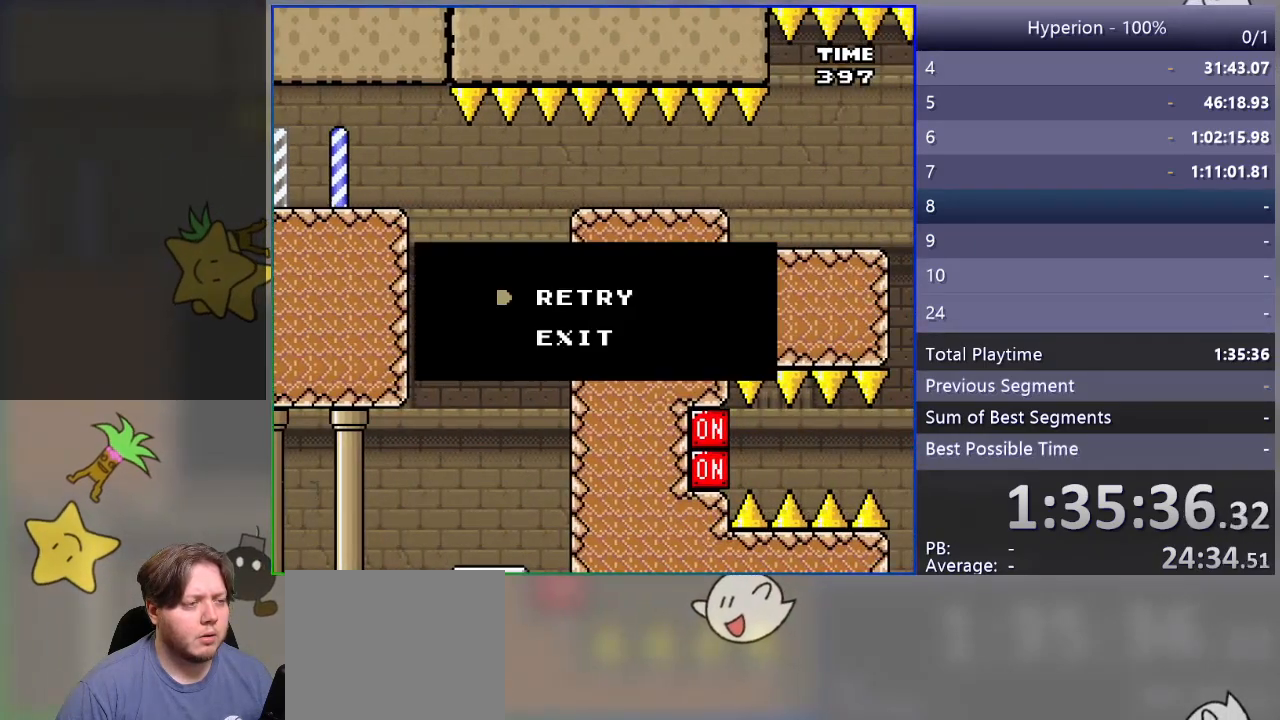
Gameplay with a controller (PlayStation layout); each line is a JSON object with the inputs held at the frame after it. "events" lists button and stick changes between this image and that frame as [ms after this image, input, new state], when the widget could be followed in between. Not read: left_stick right_stick.
{"buttons": ["SQUARE"], "events": [[33, "CROSS", "up"], [100, "CROSS", "down"], [183, "CROSS", "up"], [467, "SQUARE", "down"]]}
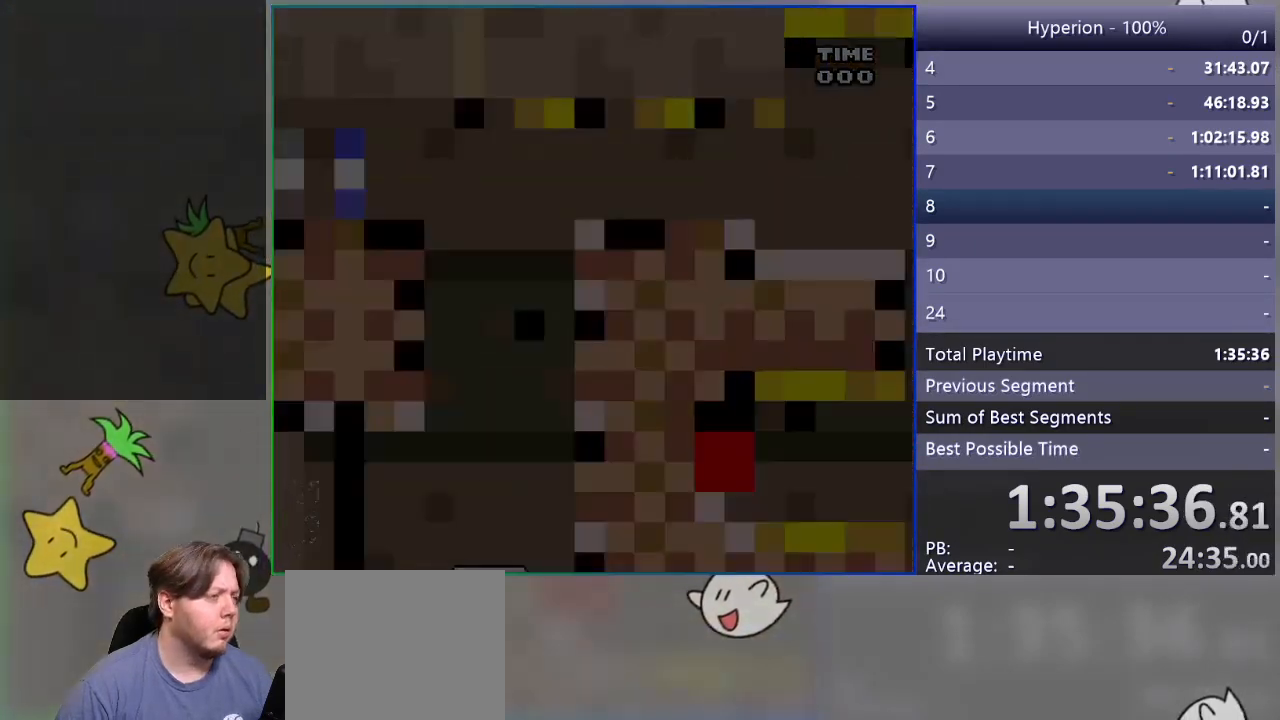
{"buttons": ["SQUARE", "DPAD_LEFT"], "events": [[150, "DPAD_LEFT", "down"]]}
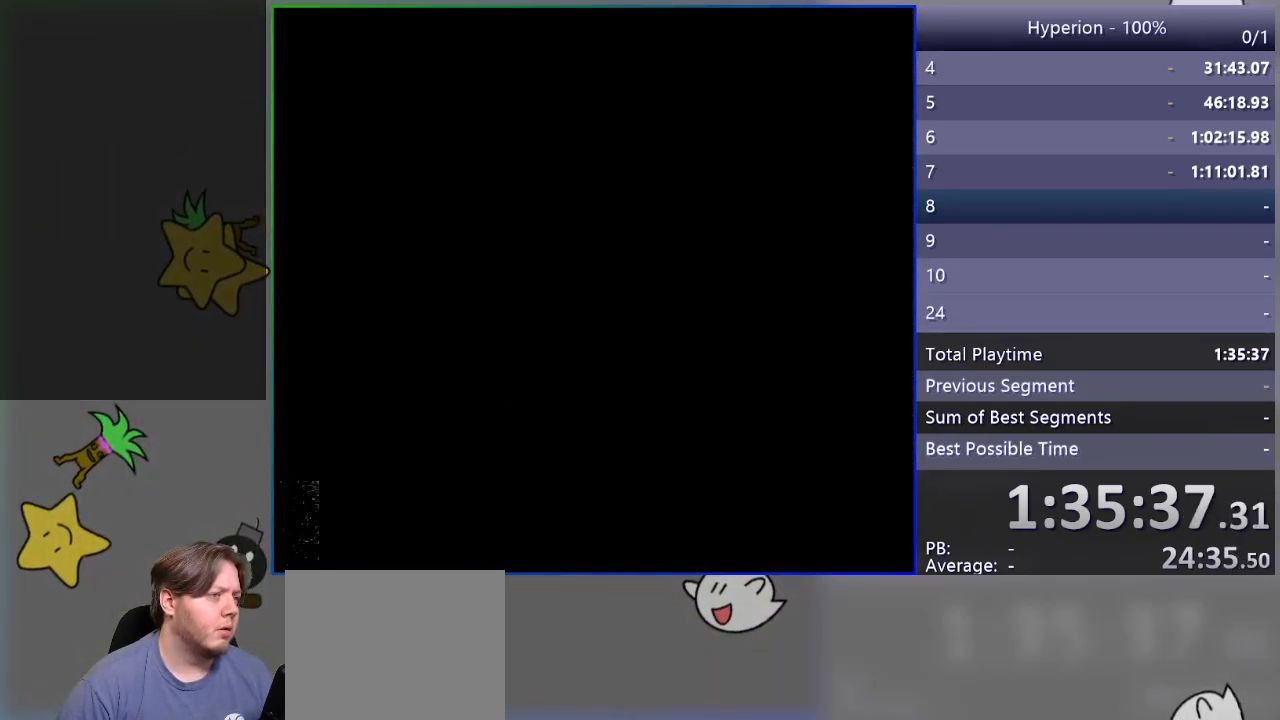
{"buttons": ["SQUARE", "DPAD_RIGHT"], "events": [[17, "SQUARE", "up"], [117, "SQUARE", "down"], [250, "DPAD_LEFT", "up"], [350, "DPAD_RIGHT", "down"]]}
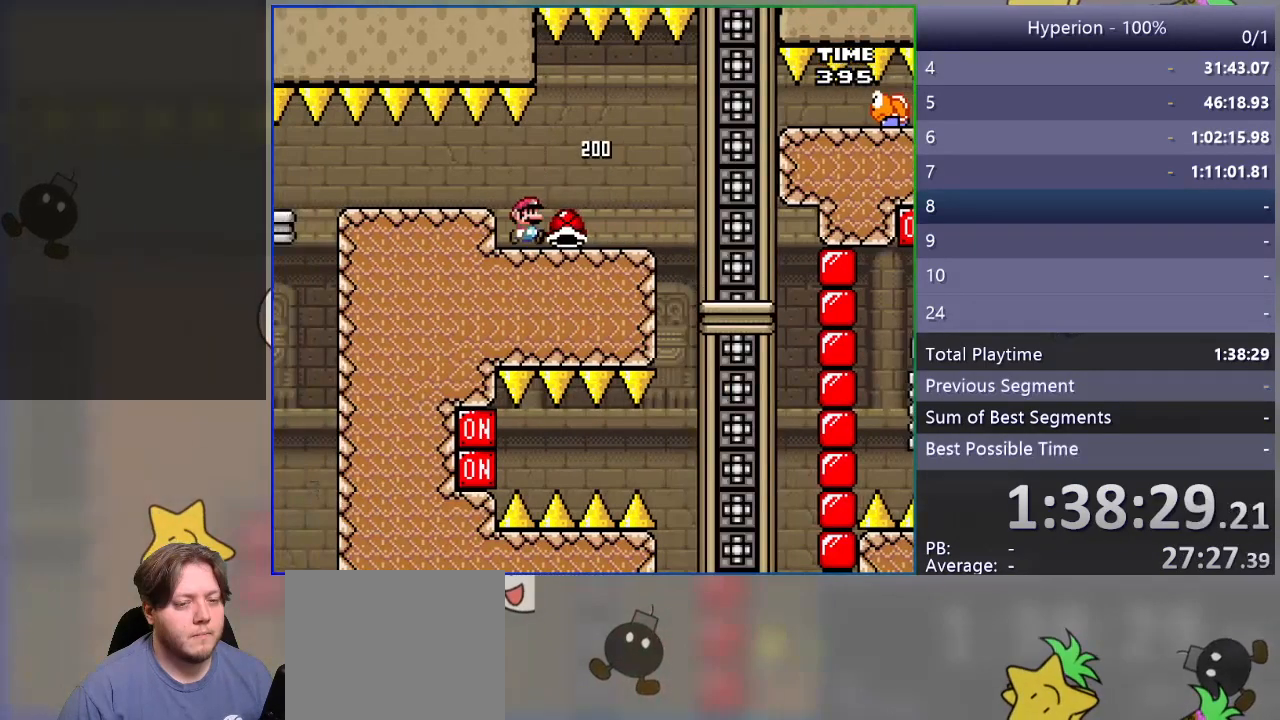
{"buttons": ["SQUARE"], "events": [[250, "DPAD_RIGHT", "up"], [333, "DPAD_LEFT", "down"], [417, "DPAD_LEFT", "up"]]}
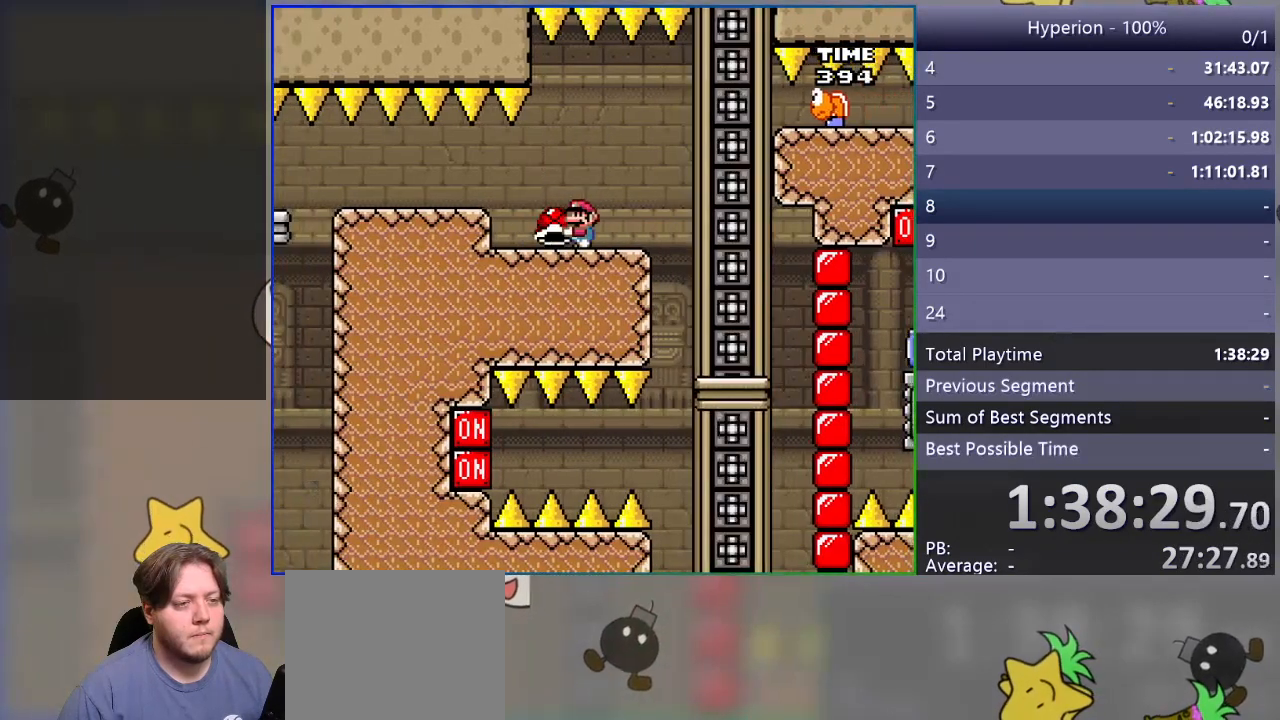
{"buttons": ["SQUARE"], "events": [[67, "DPAD_RIGHT", "down"], [233, "DPAD_RIGHT", "up"], [333, "DPAD_LEFT", "down"], [417, "DPAD_LEFT", "up"]]}
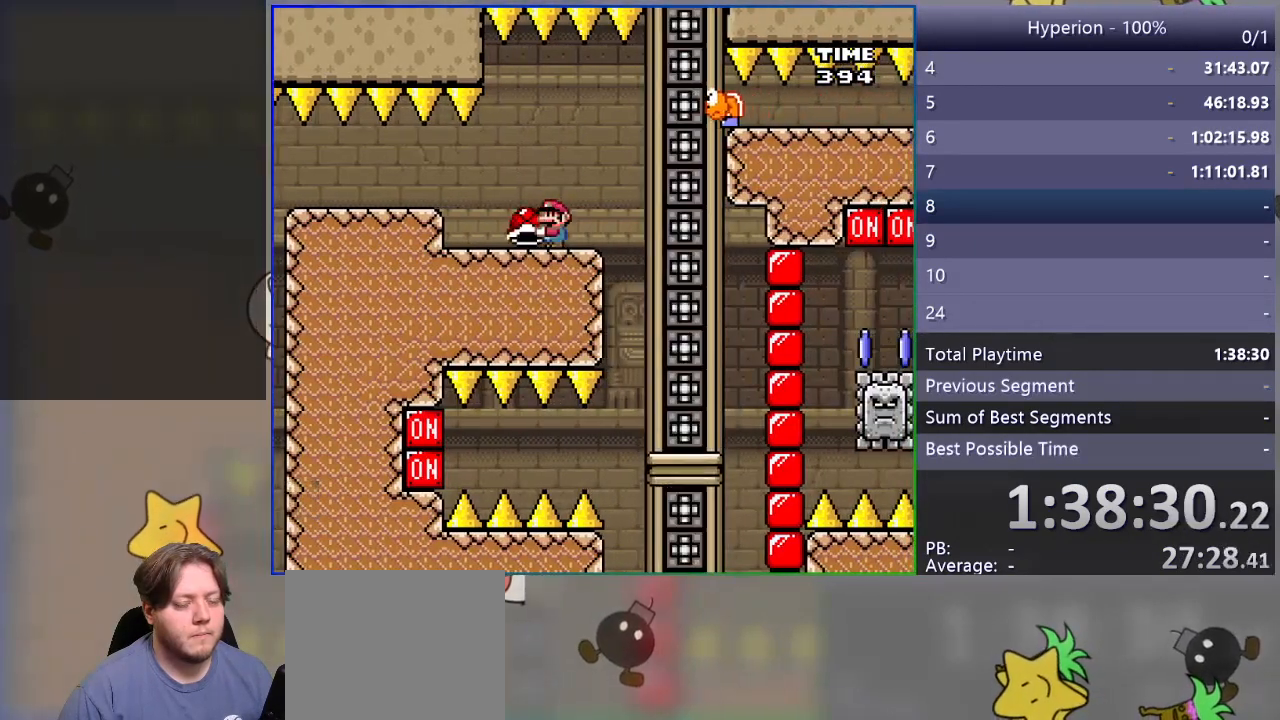
{"buttons": ["SQUARE", "DPAD_DOWN"], "events": [[183, "DPAD_DOWN", "down"], [283, "DPAD_DOWN", "up"], [500, "DPAD_DOWN", "down"]]}
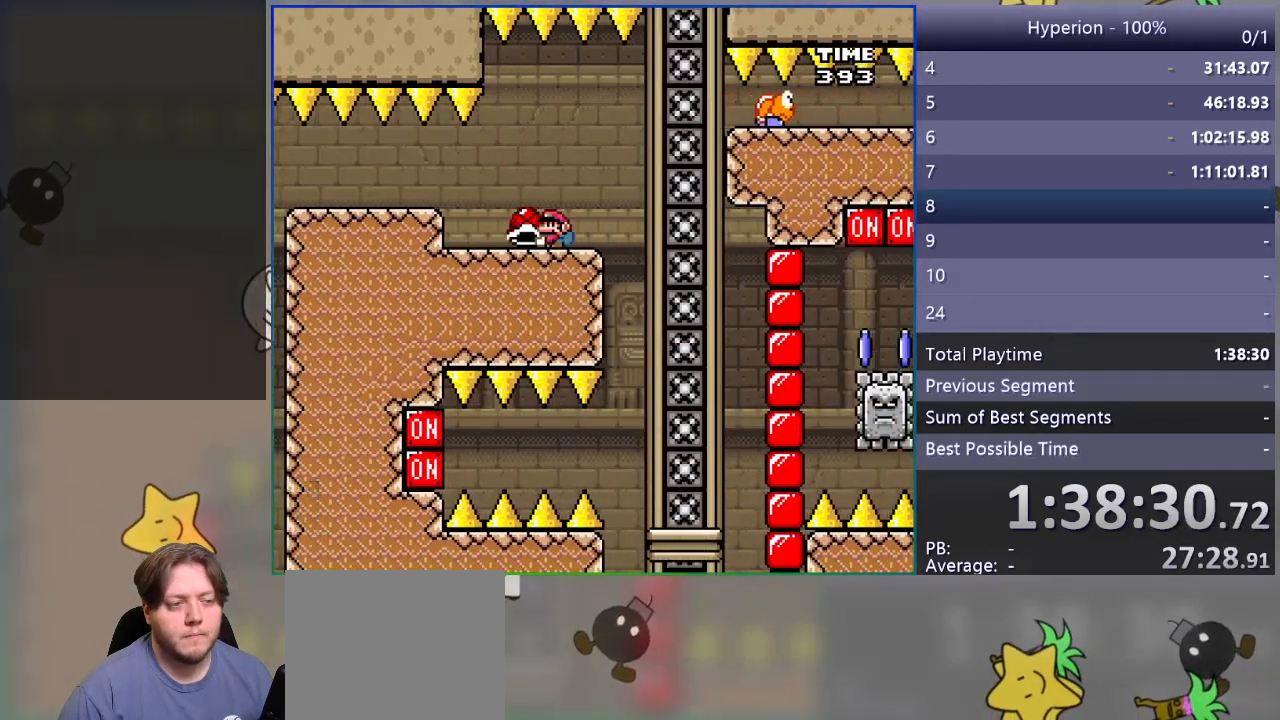
{"buttons": ["SQUARE"], "events": [[117, "DPAD_DOWN", "up"], [350, "DPAD_DOWN", "down"], [483, "DPAD_DOWN", "up"]]}
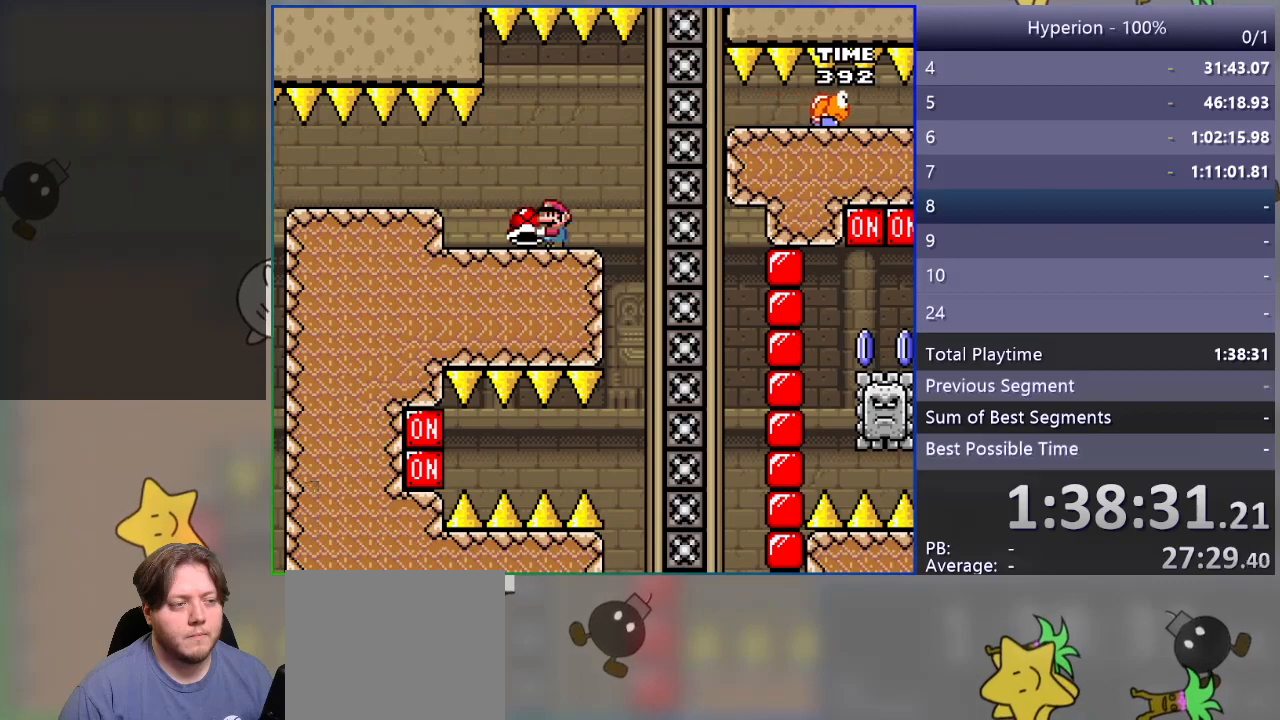
{"buttons": ["SQUARE"], "events": [[233, "DPAD_DOWN", "down"], [367, "DPAD_DOWN", "up"]]}
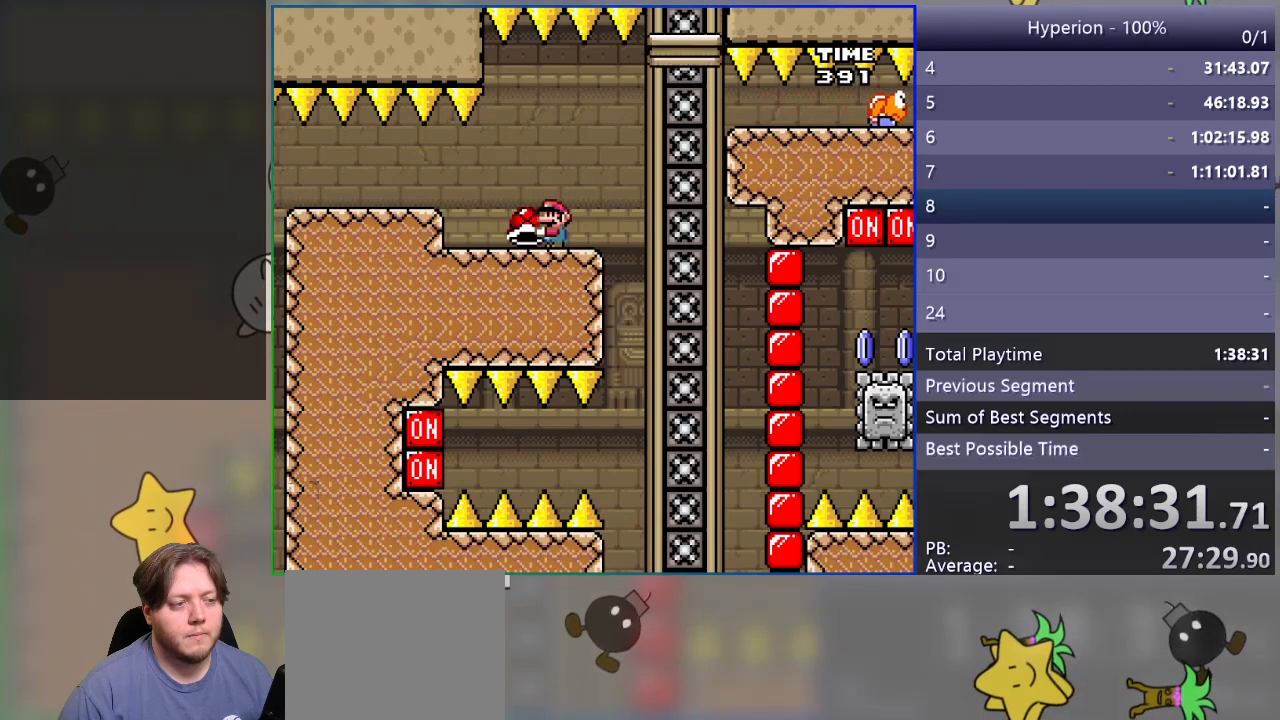
{"buttons": ["SQUARE", "DPAD_DOWN"], "events": [[83, "DPAD_DOWN", "down"], [200, "DPAD_DOWN", "up"], [433, "DPAD_DOWN", "down"]]}
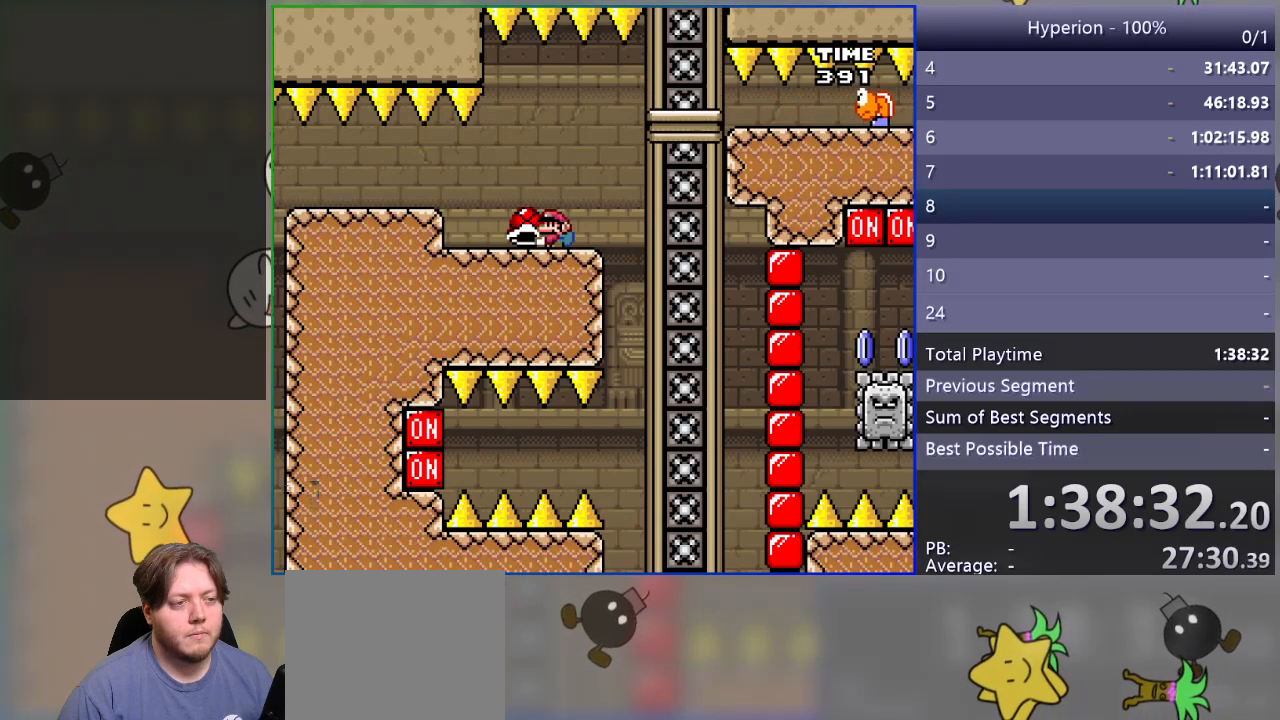
{"buttons": ["SQUARE", "DPAD_RIGHT"], "events": [[67, "DPAD_DOWN", "up"], [200, "DPAD_RIGHT", "down"], [233, "CROSS", "down"], [333, "CROSS", "up"]]}
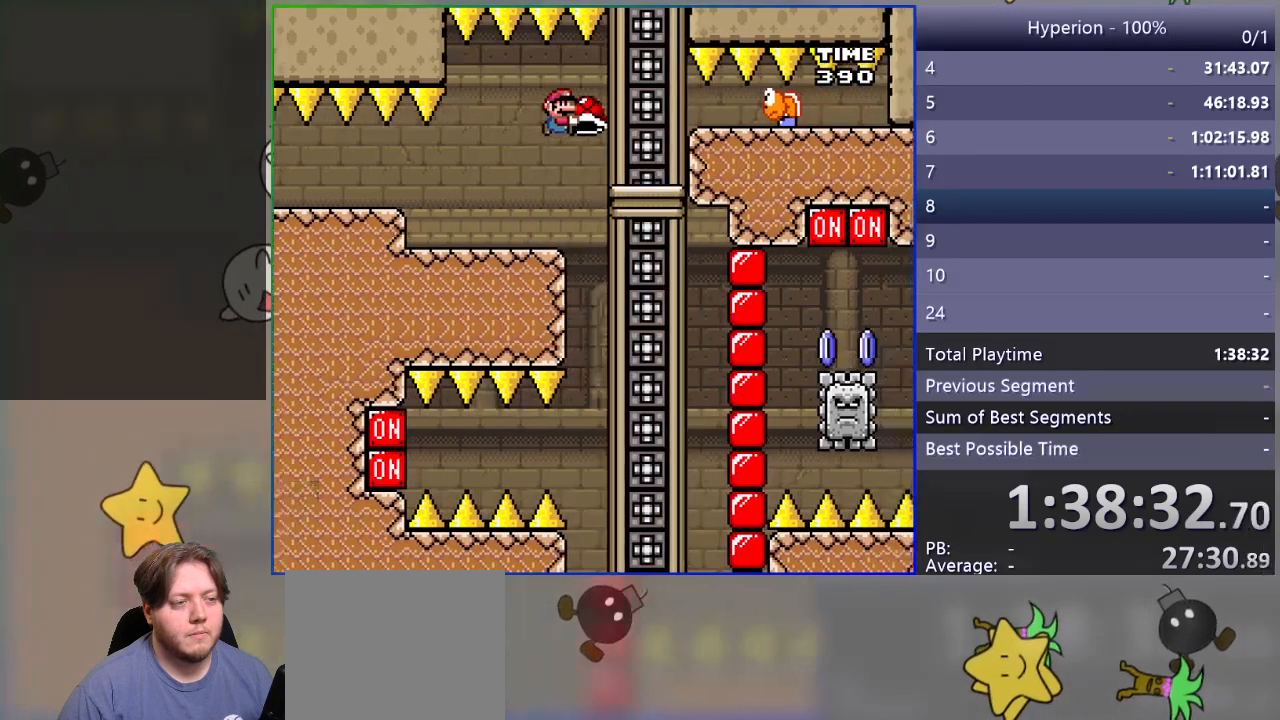
{"buttons": ["SQUARE"], "events": [[133, "DPAD_RIGHT", "up"], [217, "DPAD_LEFT", "down"], [333, "DPAD_LEFT", "up"]]}
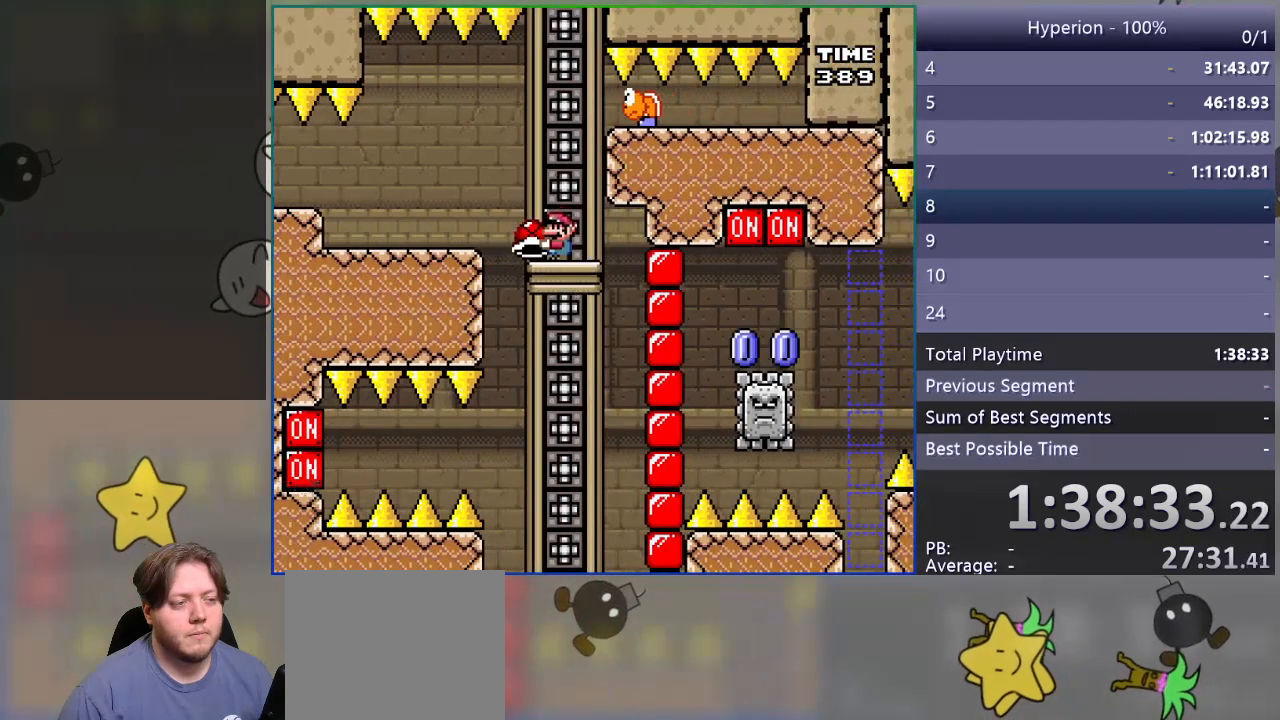
{"buttons": ["SQUARE"], "events": []}
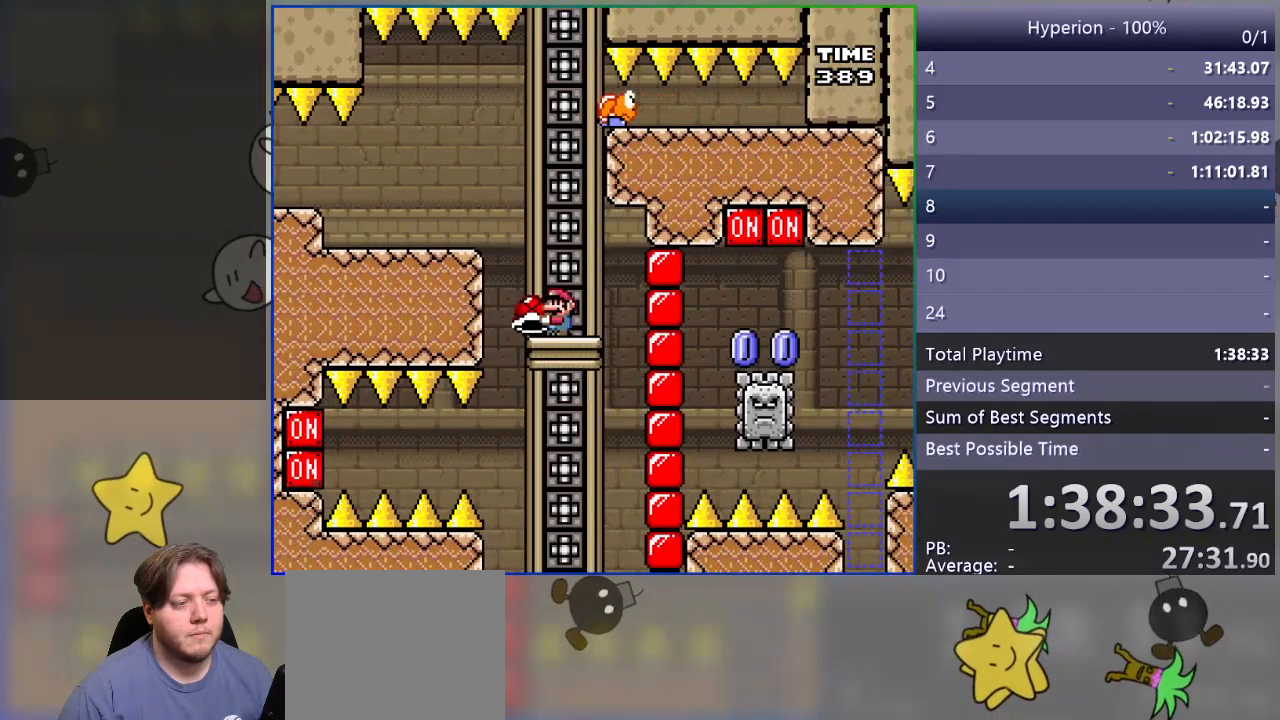
{"buttons": ["SQUARE"], "events": []}
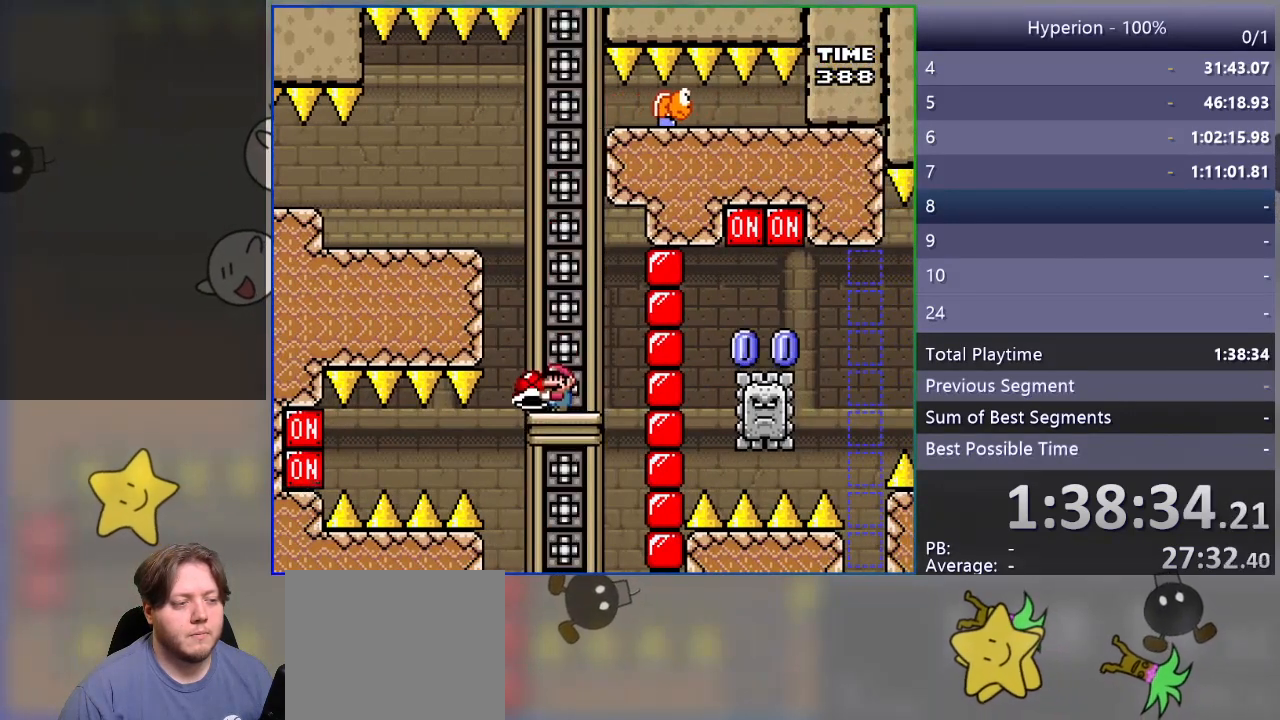
{"buttons": ["SQUARE", "DPAD_RIGHT"], "events": [[133, "DPAD_LEFT", "down"], [233, "DPAD_LEFT", "up"], [233, "SQUARE", "up"], [317, "SQUARE", "down"], [367, "DPAD_RIGHT", "down"]]}
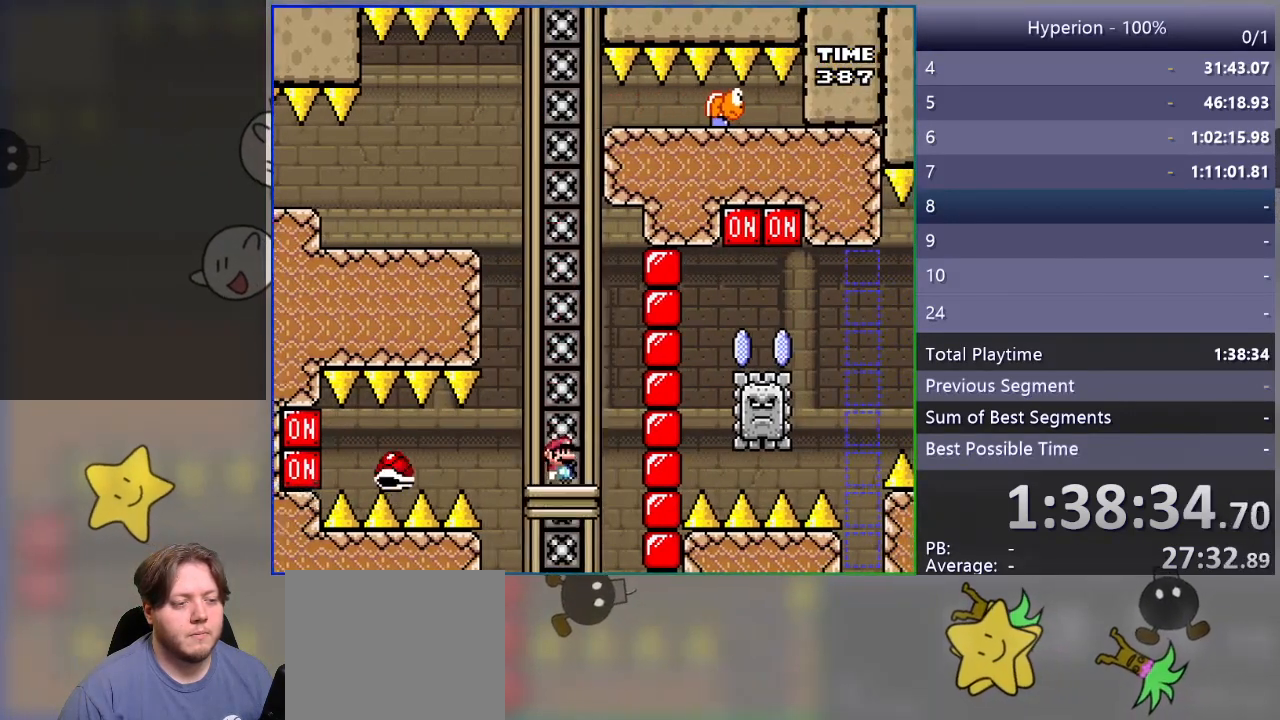
{"buttons": ["SQUARE", "DPAD_RIGHT"], "events": [[117, "R1", "down"], [483, "R1", "up"]]}
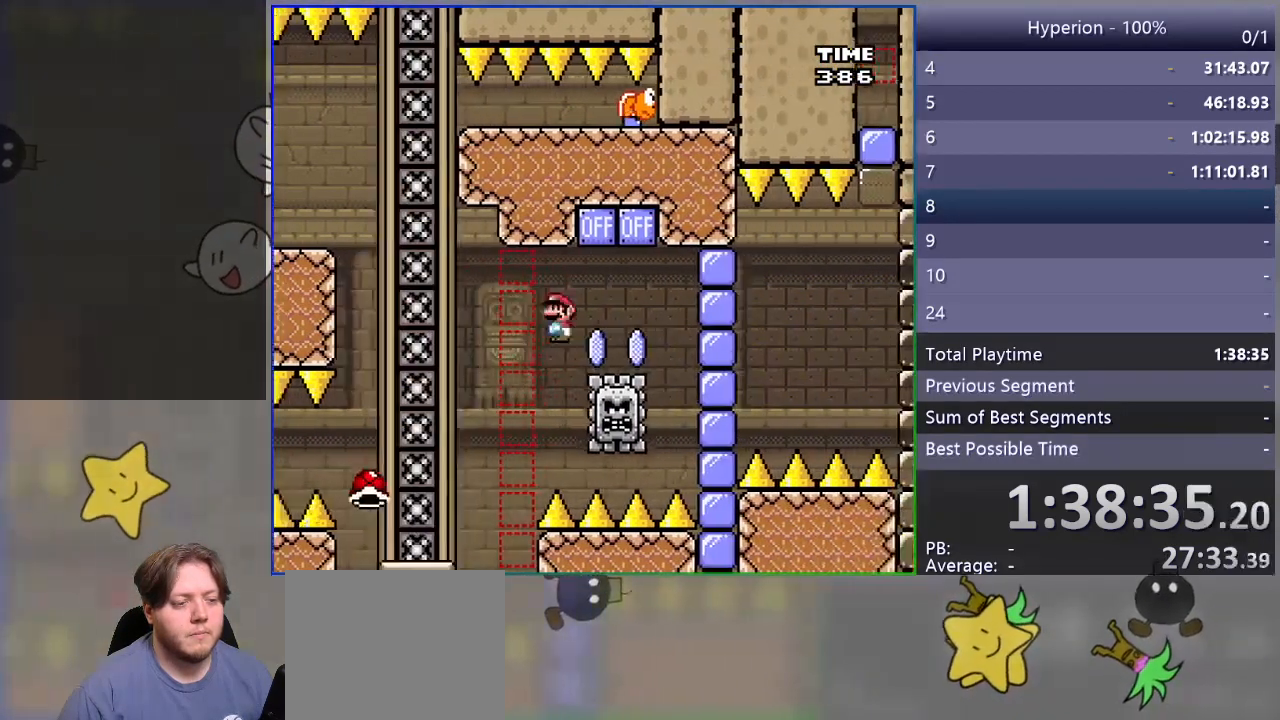
{"buttons": ["CROSS", "SQUARE", "DPAD_RIGHT"], "events": [[50, "DPAD_RIGHT", "up"], [83, "CROSS", "down"], [117, "DPAD_LEFT", "down"], [317, "DPAD_LEFT", "up"], [400, "DPAD_RIGHT", "down"]]}
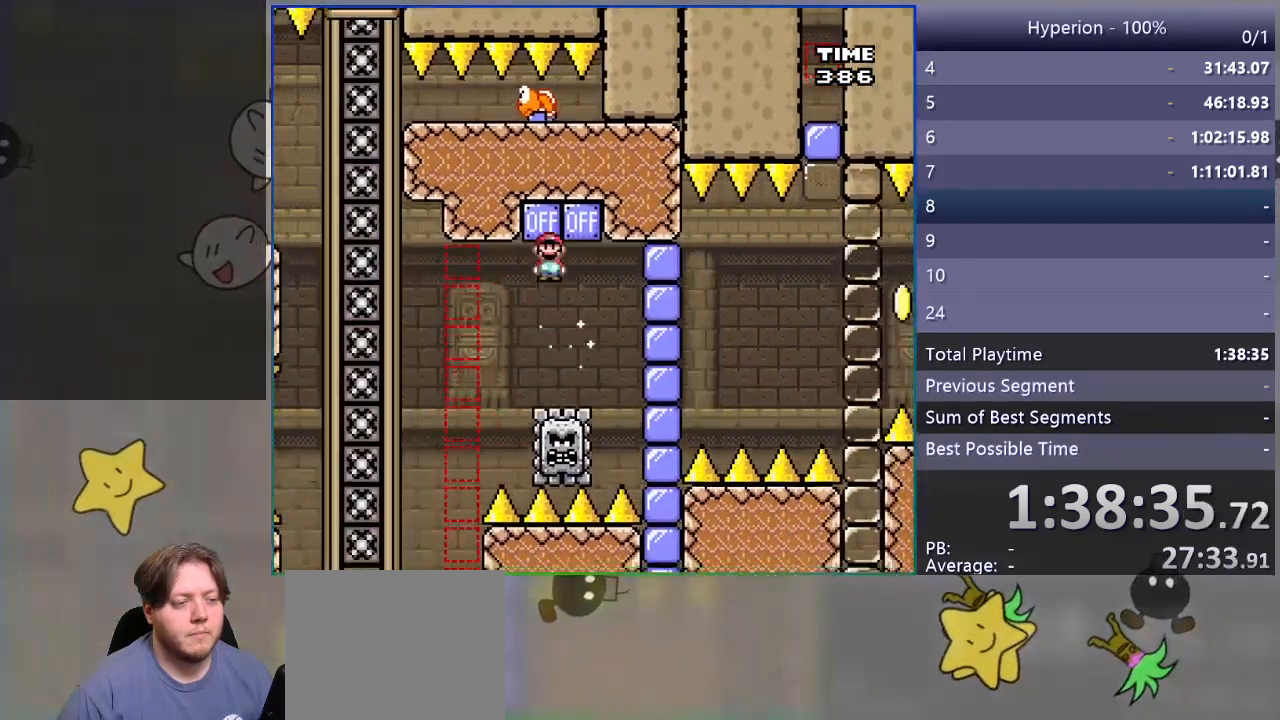
{"buttons": ["CROSS", "SQUARE", "DPAD_LEFT"], "events": [[17, "DPAD_RIGHT", "up"], [83, "DPAD_LEFT", "down"], [200, "DPAD_LEFT", "up"], [233, "DPAD_RIGHT", "down"], [417, "DPAD_RIGHT", "up"], [467, "DPAD_LEFT", "down"]]}
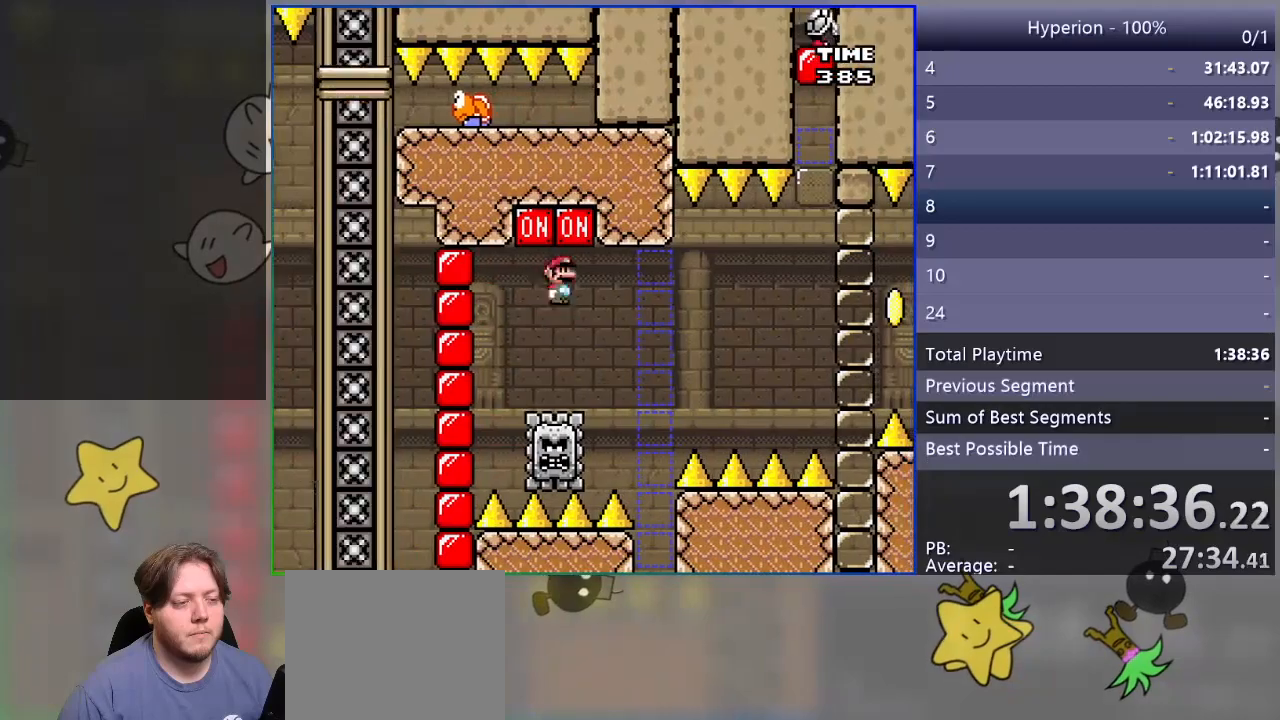
{"buttons": ["CROSS", "SQUARE", "DPAD_LEFT"], "events": [[83, "DPAD_LEFT", "up"], [133, "DPAD_RIGHT", "down"], [267, "DPAD_RIGHT", "up"], [333, "DPAD_LEFT", "down"]]}
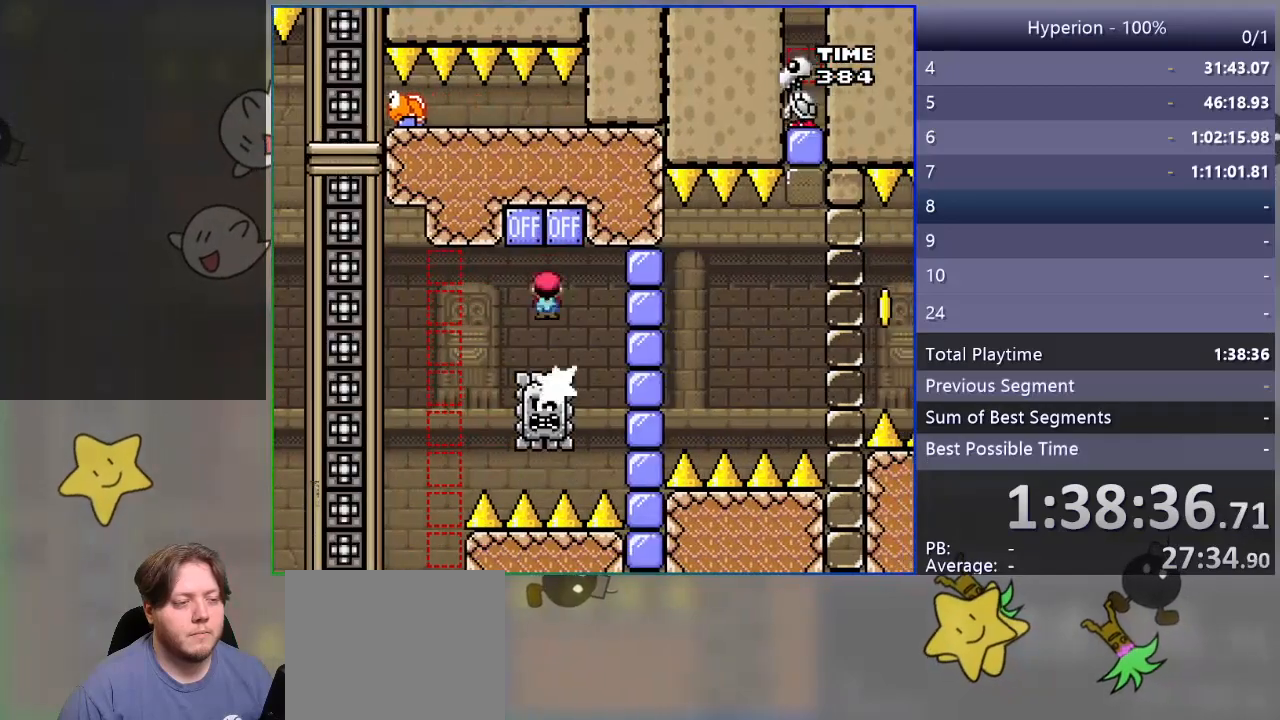
{"buttons": ["CROSS", "SQUARE", "DPAD_RIGHT"], "events": [[67, "DPAD_LEFT", "up"], [117, "DPAD_RIGHT", "down"]]}
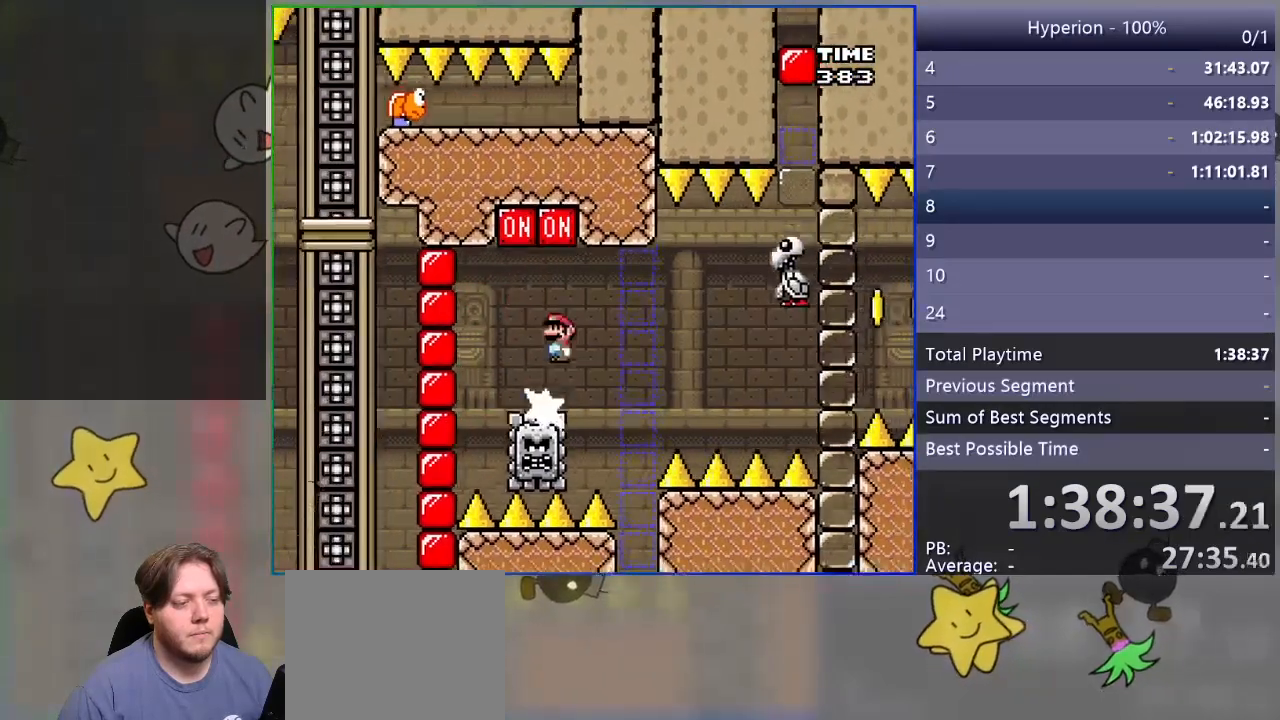
{"buttons": ["CROSS", "SQUARE", "DPAD_RIGHT"], "events": [[417, "CROSS", "up"], [450, "CROSS", "down"]]}
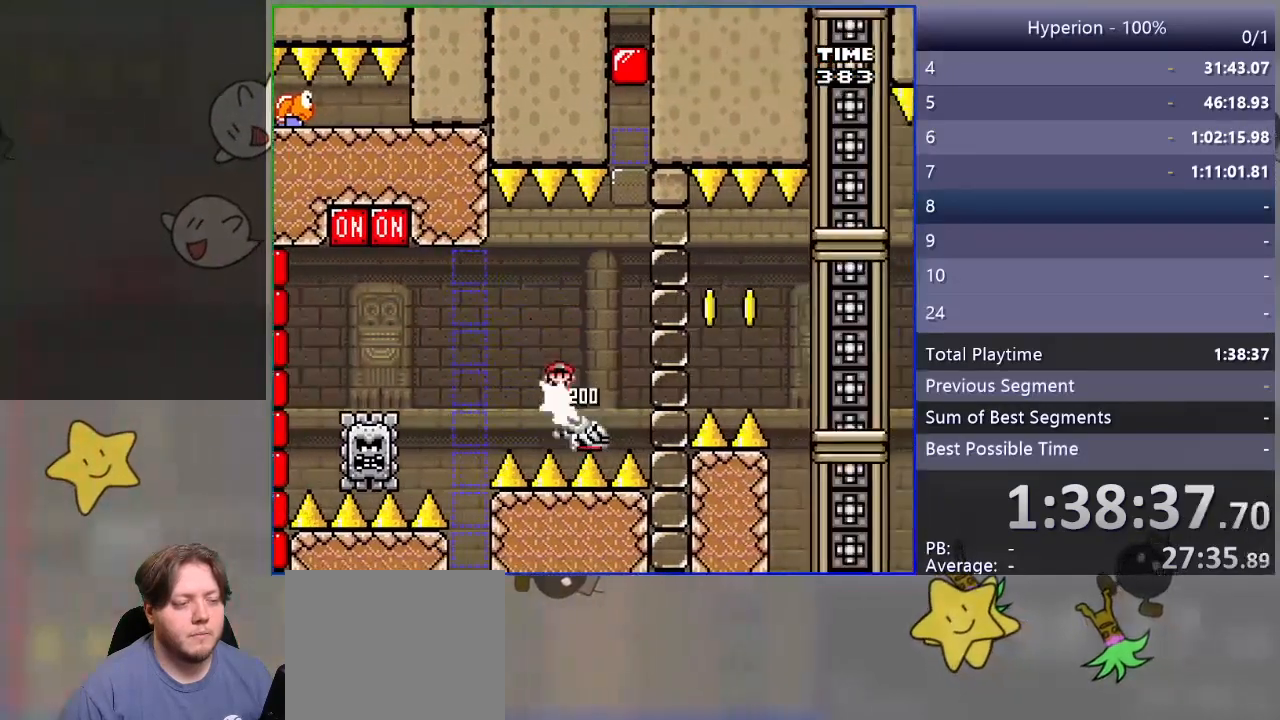
{"buttons": ["CROSS", "SQUARE", "DPAD_RIGHT"], "events": [[150, "CROSS", "up"], [350, "CROSS", "down"]]}
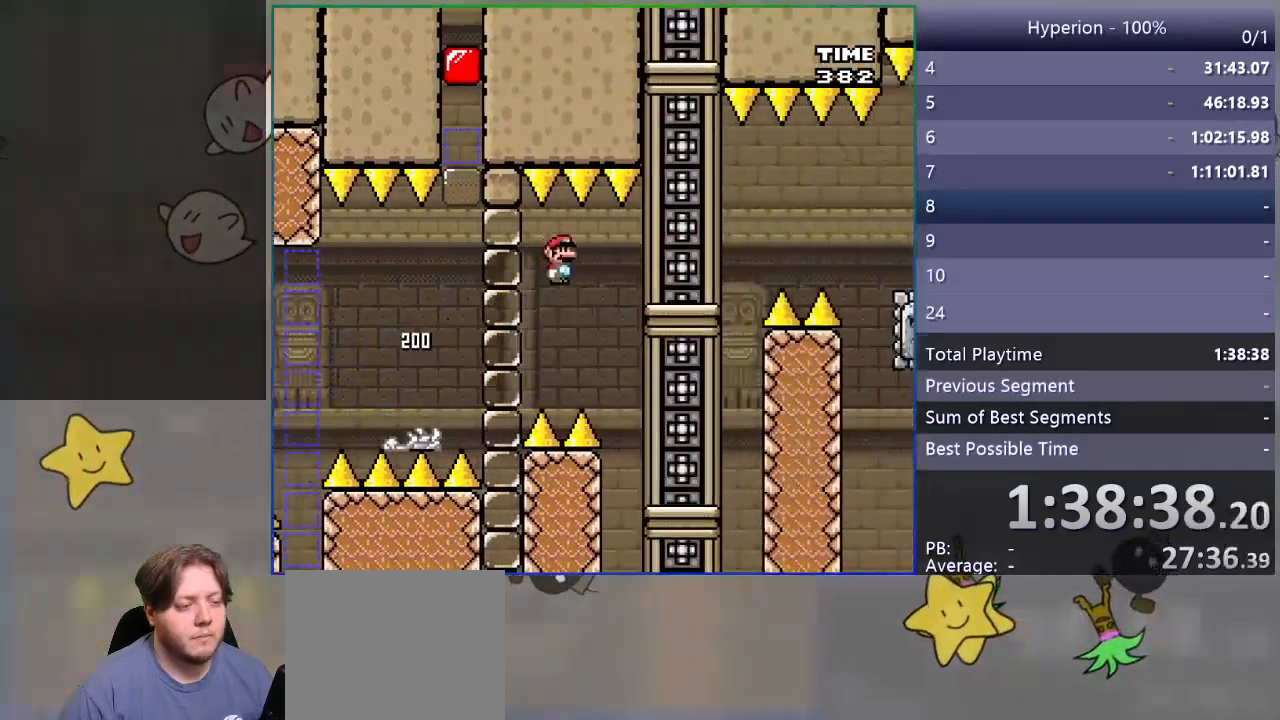
{"buttons": ["SQUARE", "DPAD_LEFT"], "events": [[267, "CROSS", "up"], [317, "DPAD_RIGHT", "up"], [400, "DPAD_LEFT", "down"]]}
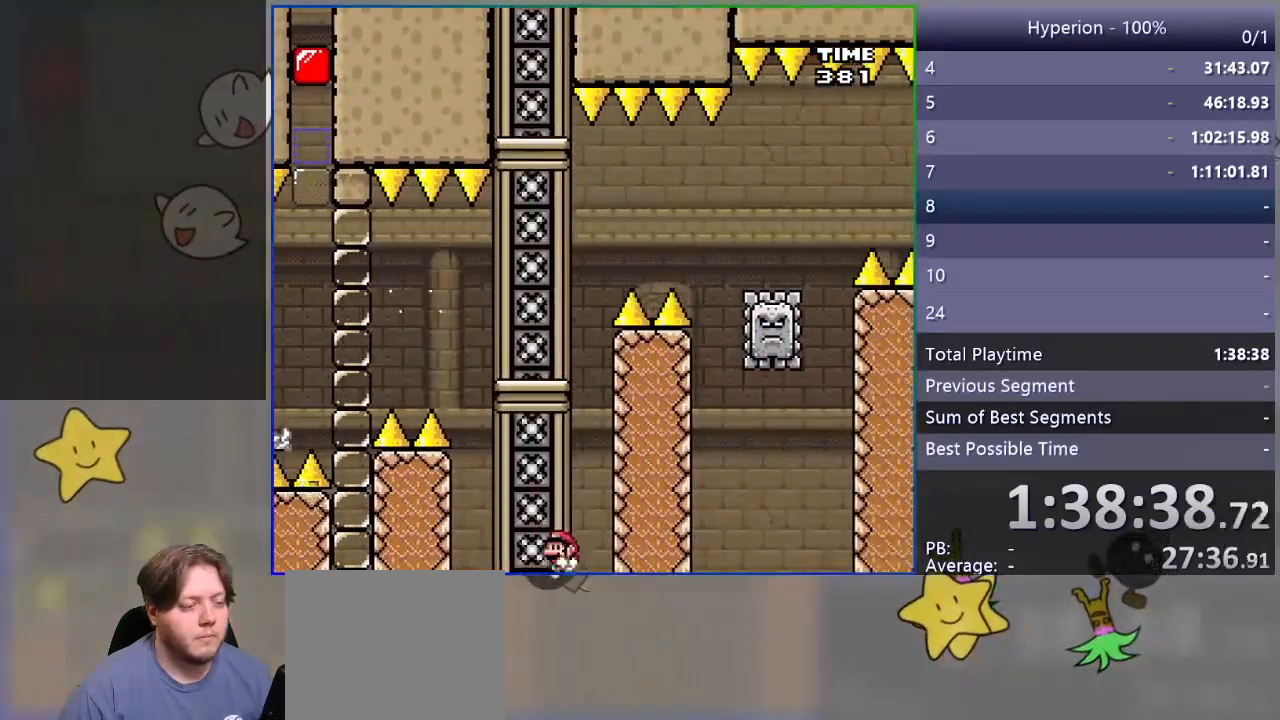
{"buttons": ["SQUARE", "DPAD_RIGHT"], "events": [[17, "CROSS", "down"], [250, "DPAD_LEFT", "up"], [317, "DPAD_RIGHT", "down"], [383, "CROSS", "up"]]}
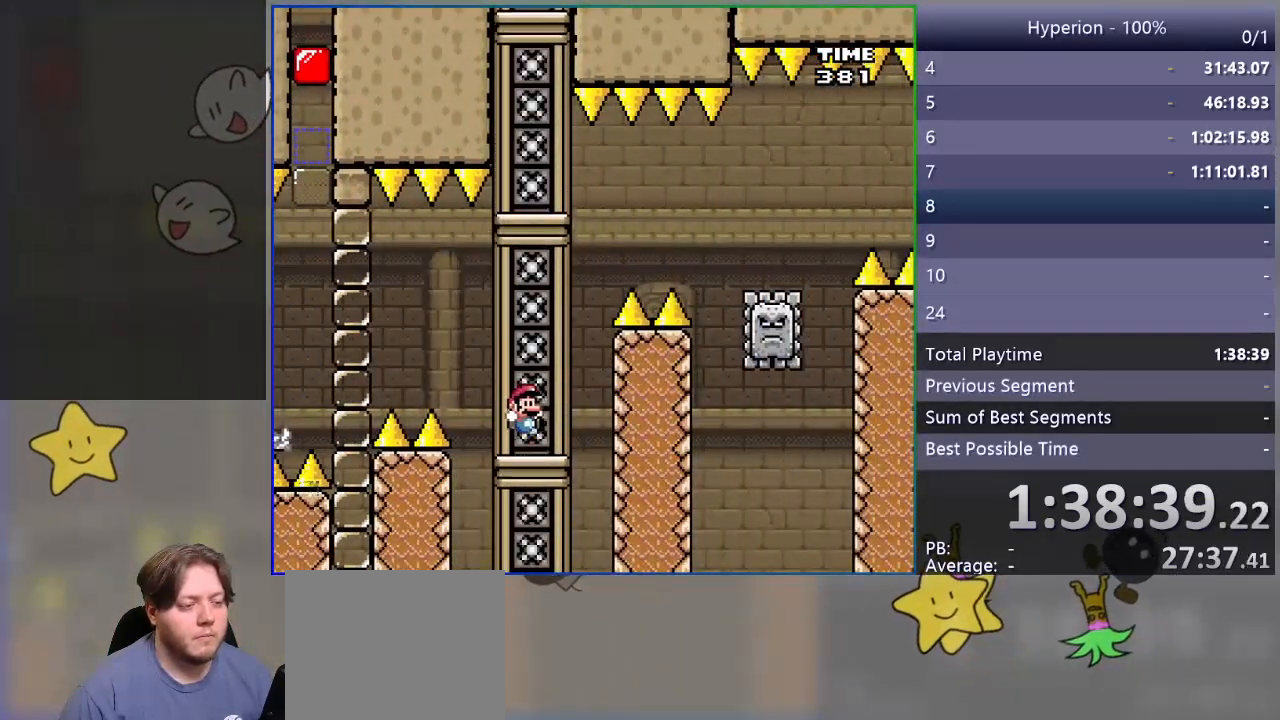
{"buttons": ["CROSS", "SQUARE", "DPAD_LEFT"], "events": [[117, "CROSS", "down"], [167, "DPAD_RIGHT", "up"], [217, "DPAD_LEFT", "down"]]}
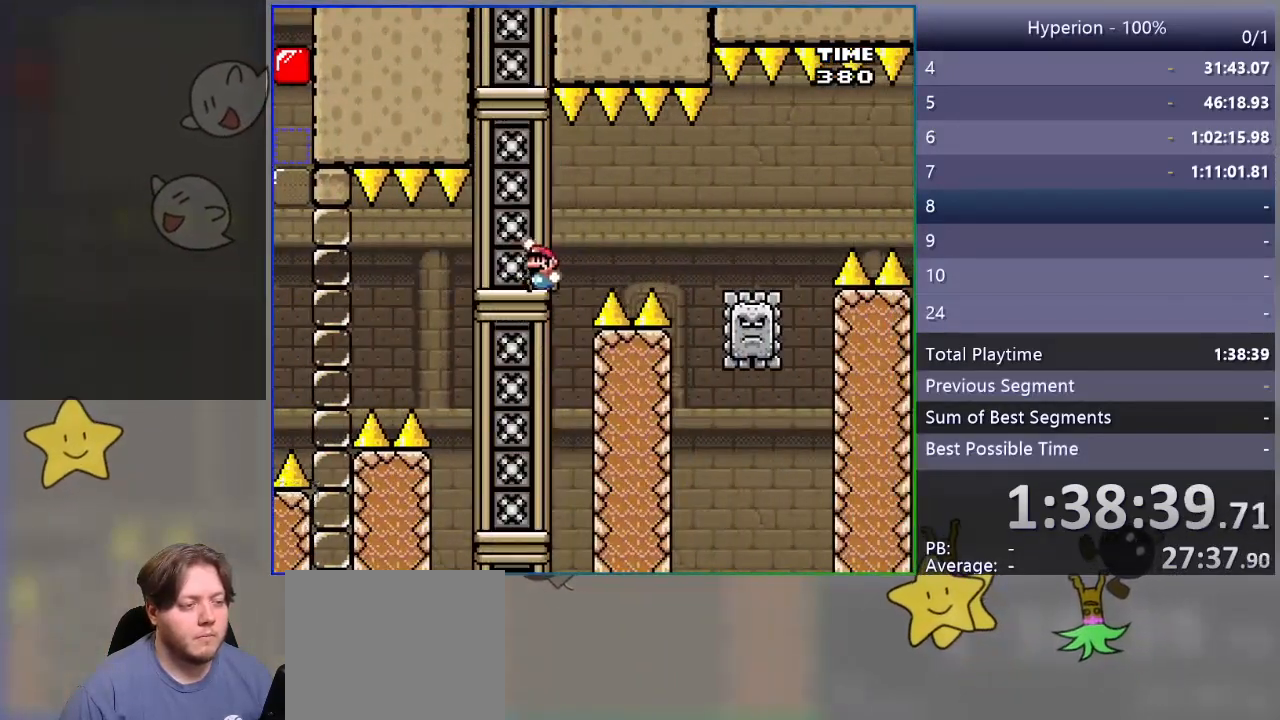
{"buttons": ["SQUARE", "R1", "DPAD_RIGHT"], "events": [[83, "DPAD_LEFT", "up"], [117, "CROSS", "up"], [150, "DPAD_RIGHT", "down"], [433, "R1", "down"]]}
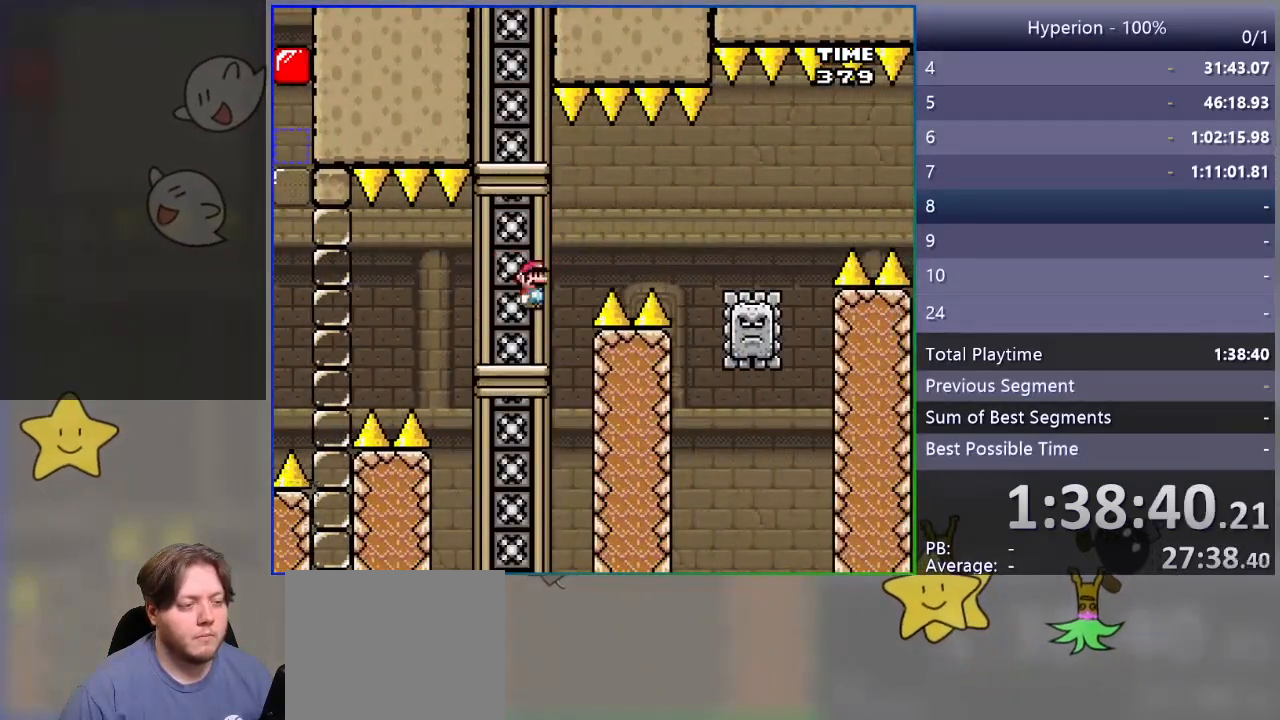
{"buttons": ["SQUARE", "DPAD_RIGHT"], "events": [[433, "R1", "up"]]}
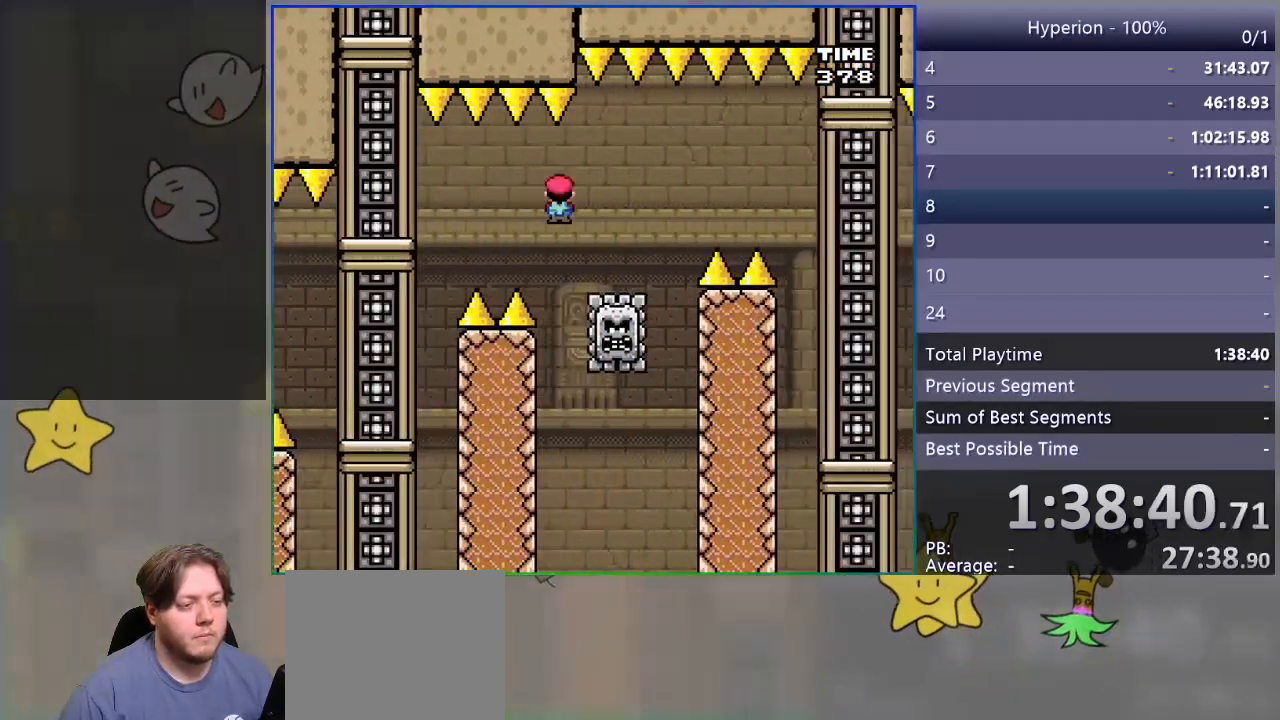
{"buttons": ["SQUARE"], "events": [[100, "CROSS", "down"], [100, "DPAD_RIGHT", "up"], [150, "DPAD_LEFT", "down"], [217, "DPAD_LEFT", "up"], [233, "DPAD_RIGHT", "down"], [467, "CROSS", "up"], [483, "DPAD_RIGHT", "up"]]}
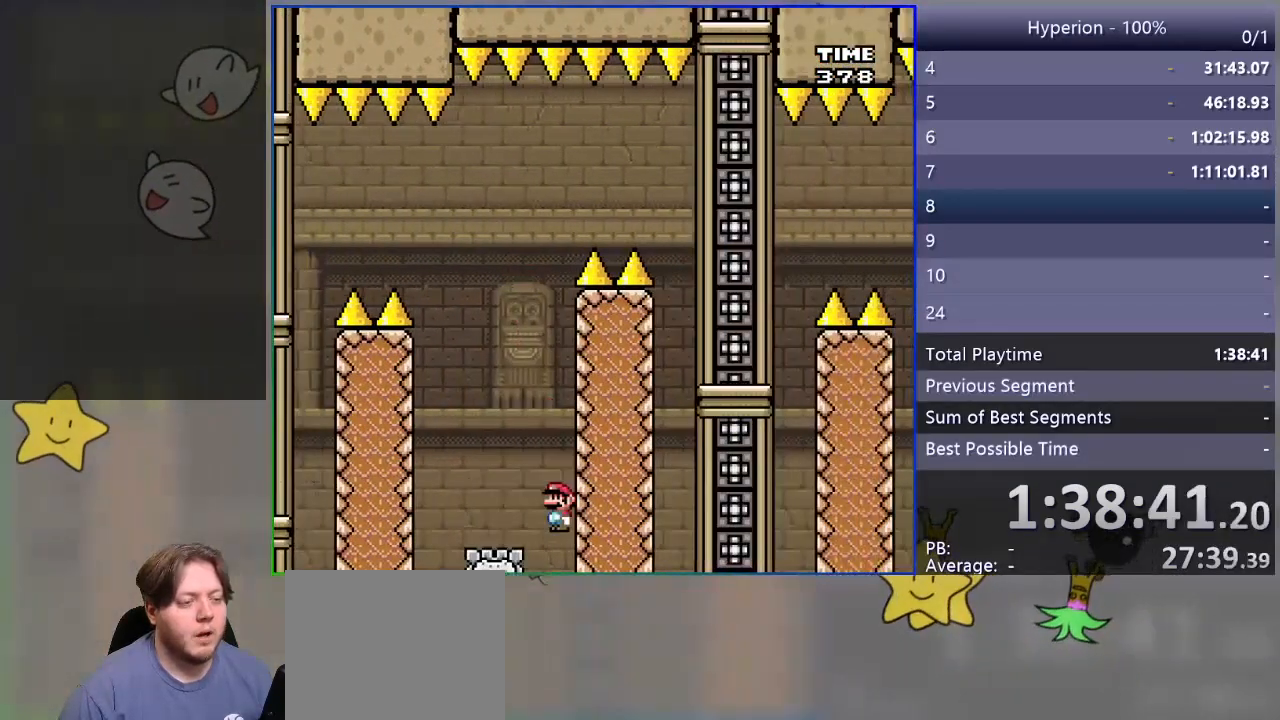
{"buttons": [], "events": [[67, "SQUARE", "up"]]}
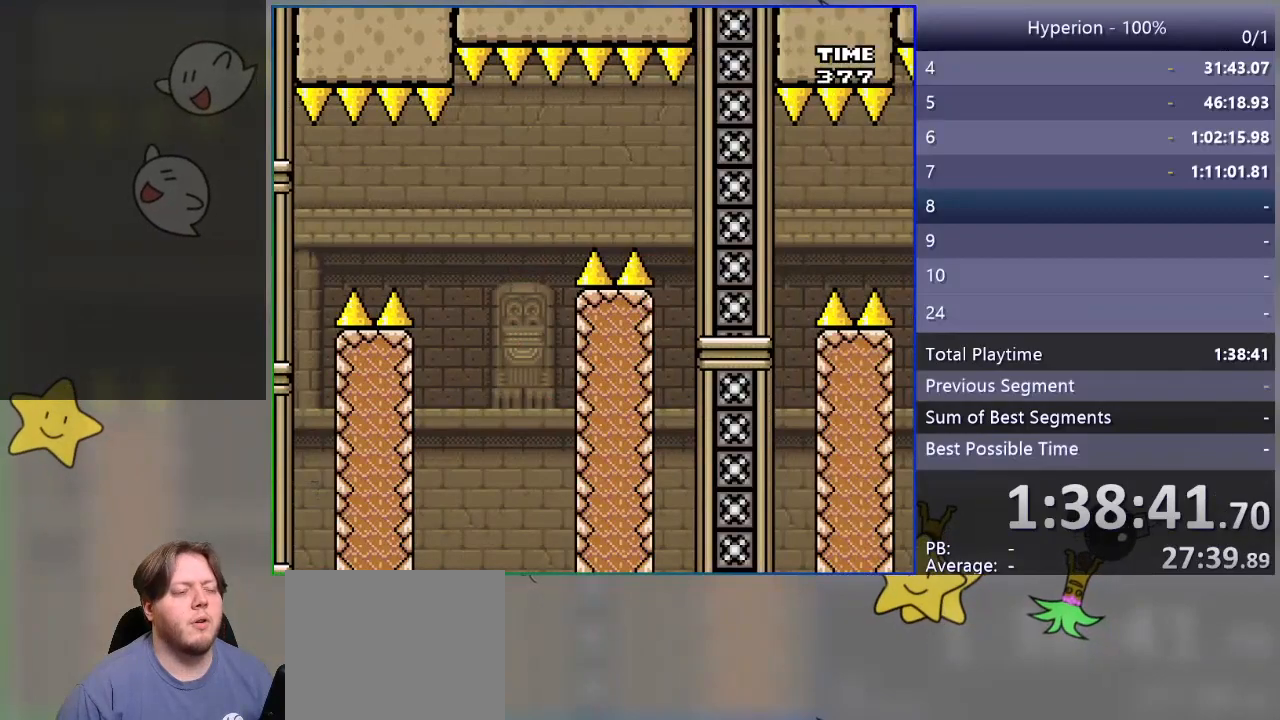
{"buttons": [], "events": []}
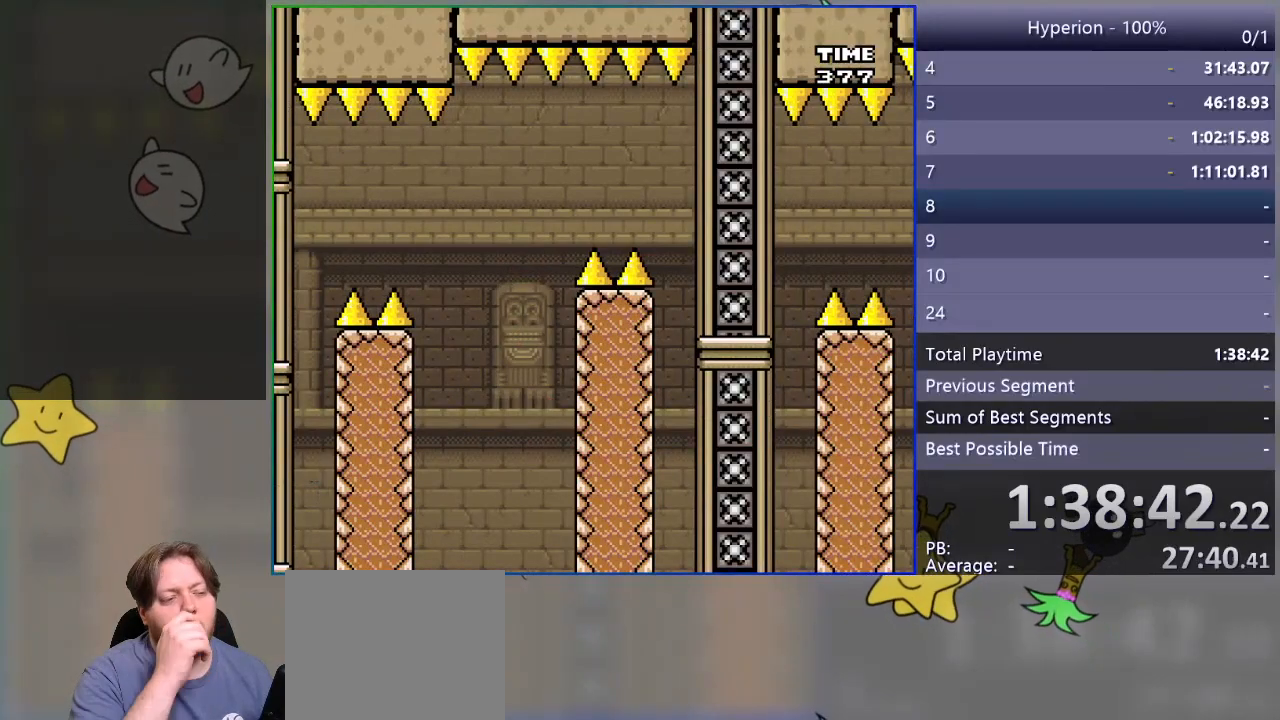
{"buttons": [], "events": []}